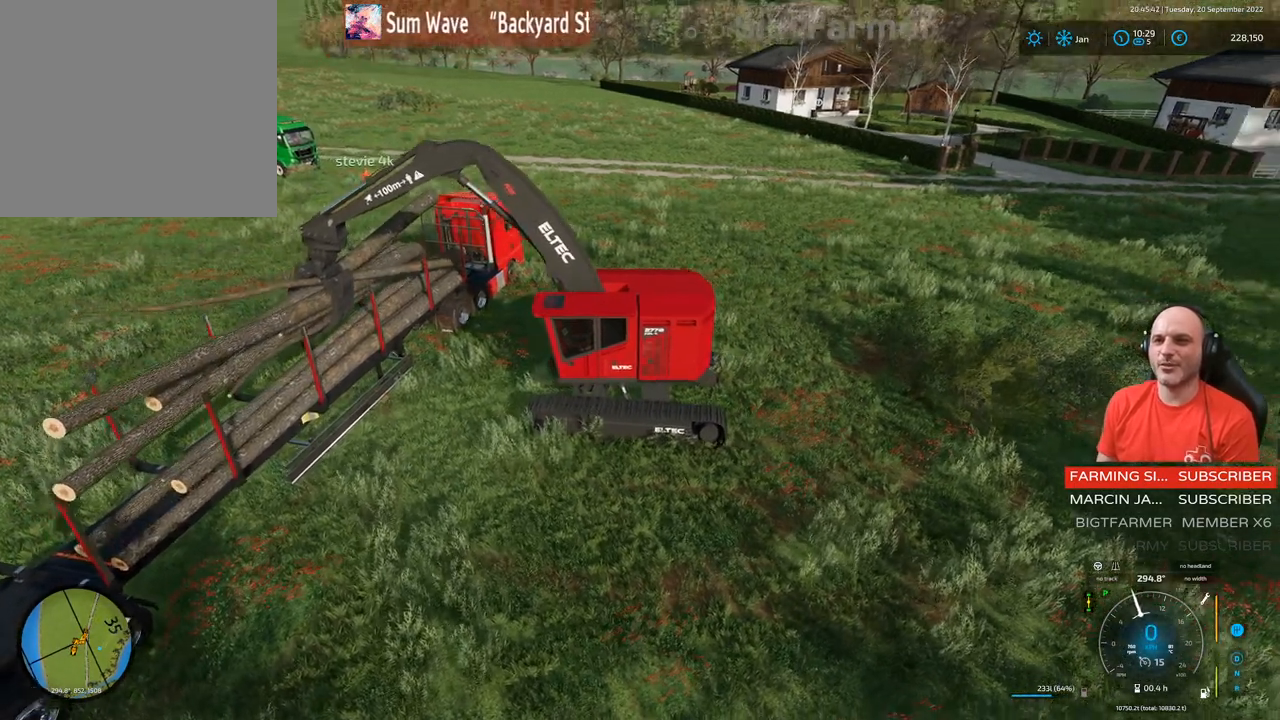
Gameplay with a controller (Xbox layout); each line is a JSON object with the inputs held at the frame after it. "events" lists button and stick changes between this image and that frame as [ms after this image, input, new state], when the widget could be followed in between. Not read: L3.
{"buttons": ["L1"], "left_stick": "center", "right_stick": "center", "events": [[150, "right_stick", "left"], [350, "right_stick", "center"]]}
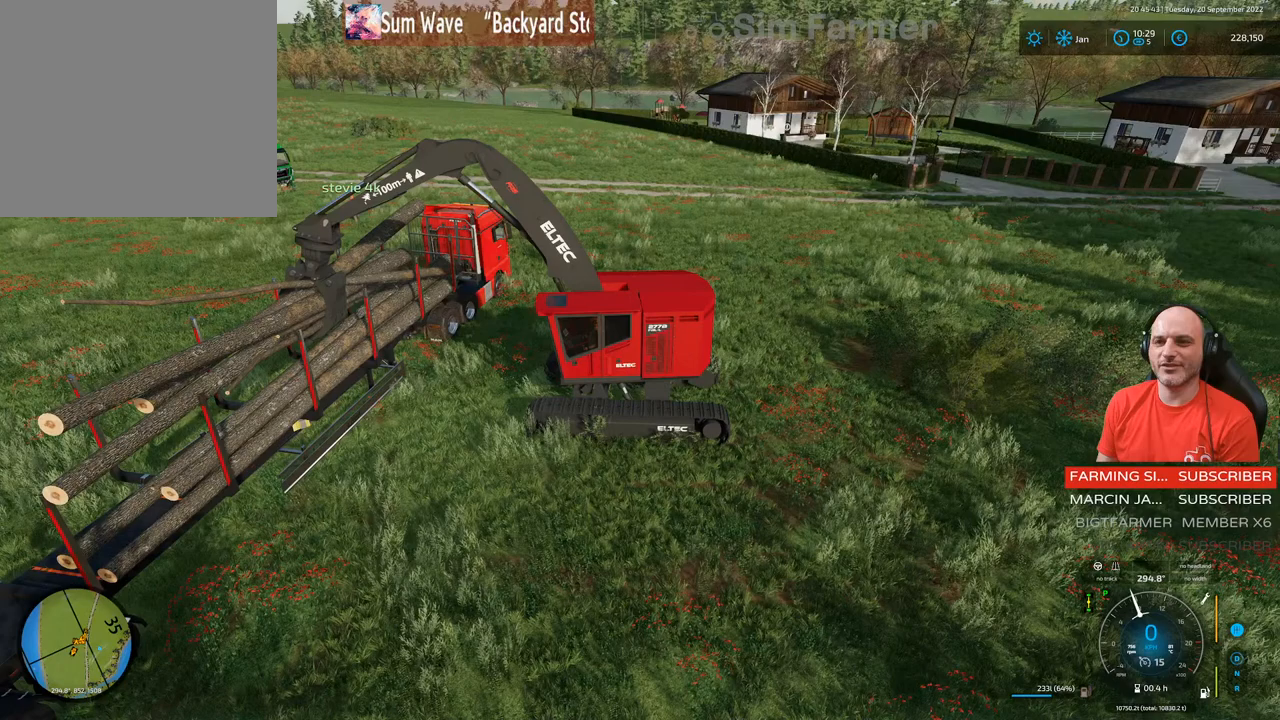
{"buttons": ["L1", "R1"], "left_stick": "up", "right_stick": "up", "events": [[217, "R1", "down"], [267, "right_stick", "up"], [417, "left_stick", "up"]]}
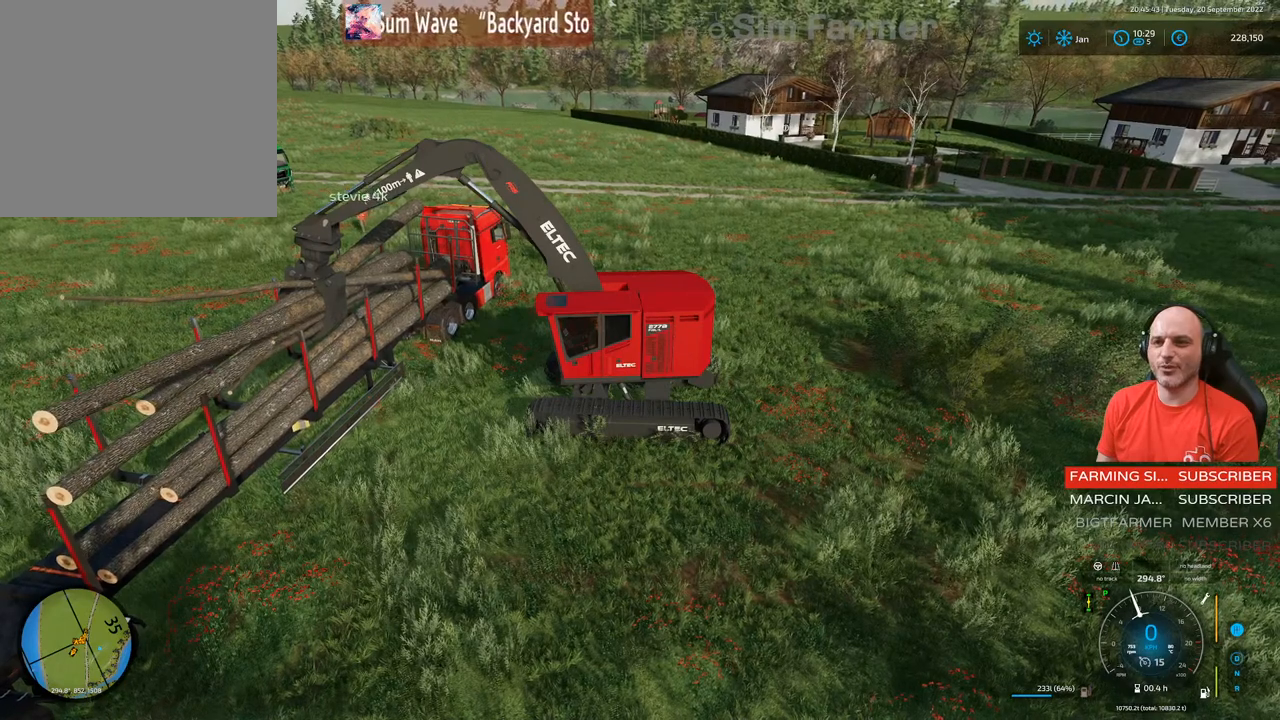
{"buttons": ["L1", "R1"], "left_stick": "center", "right_stick": "up", "events": [[250, "left_stick", "center"]]}
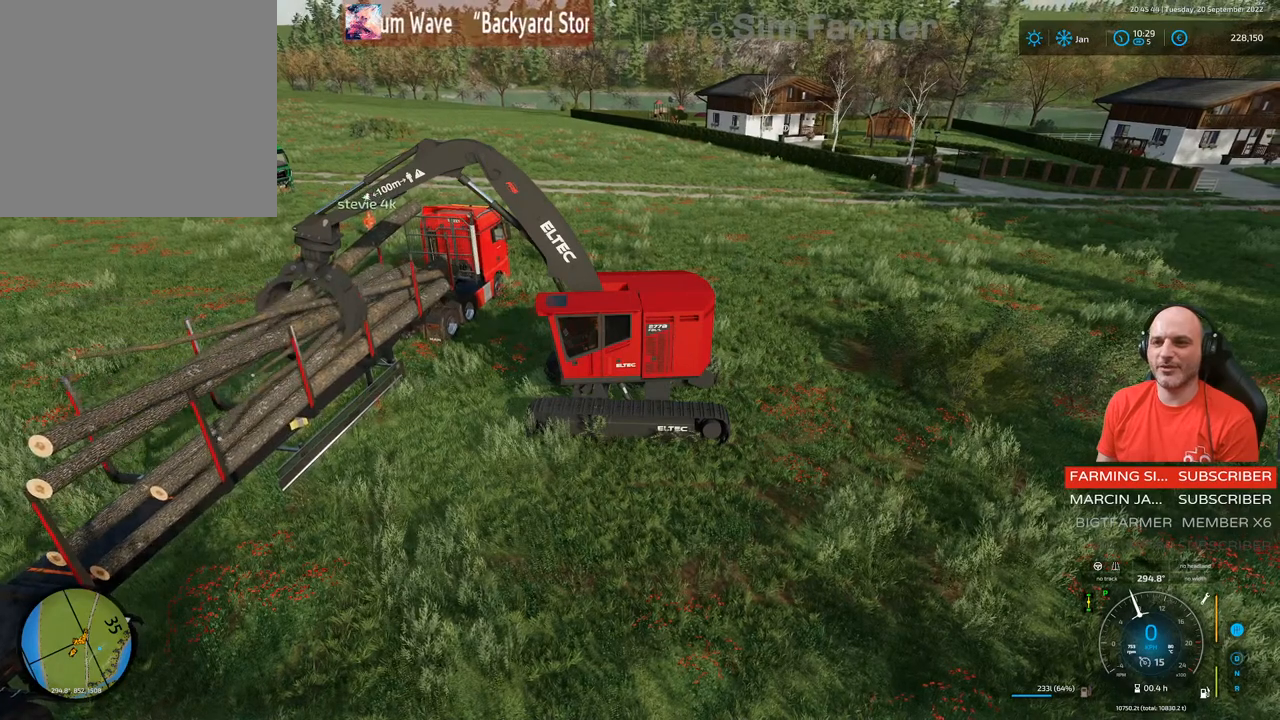
{"buttons": ["L1"], "left_stick": "center", "right_stick": "down", "events": [[217, "R1", "up"], [283, "right_stick", "center"], [417, "right_stick", "down"]]}
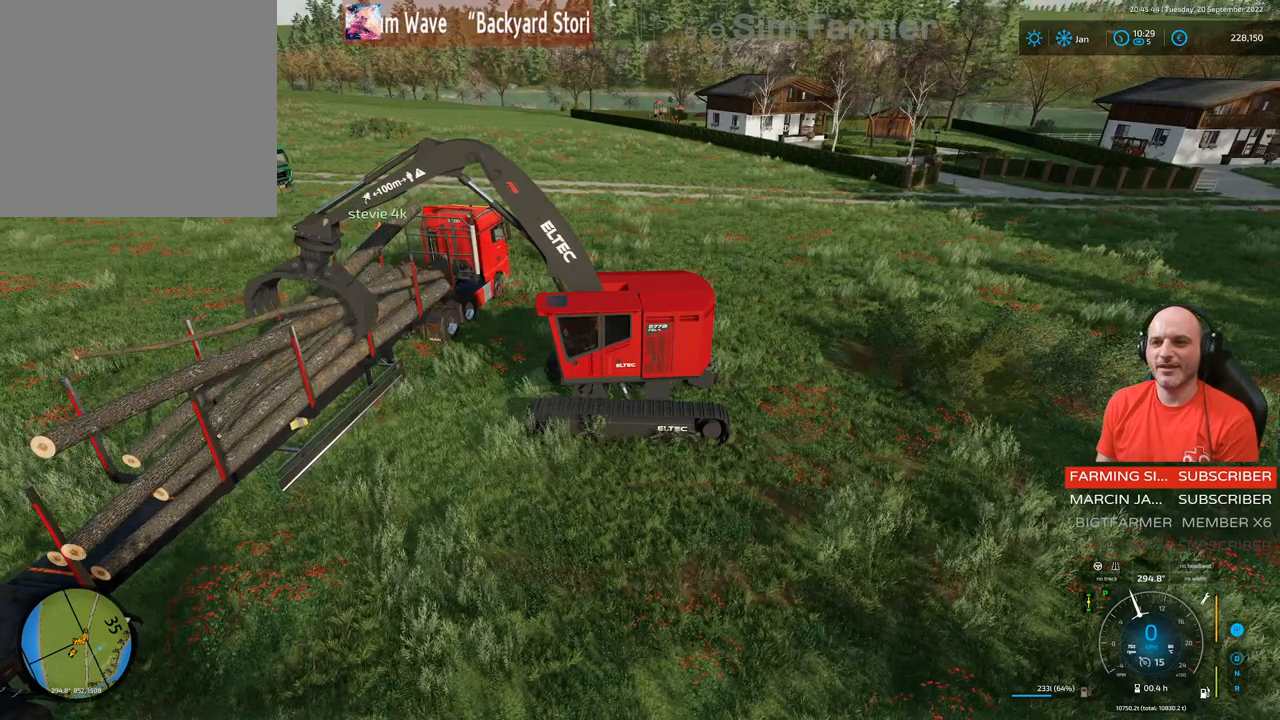
{"buttons": ["L1"], "left_stick": "center", "right_stick": "down", "events": [[117, "right_stick", "center"], [183, "L1", "up"], [233, "L1", "down"], [400, "right_stick", "down"]]}
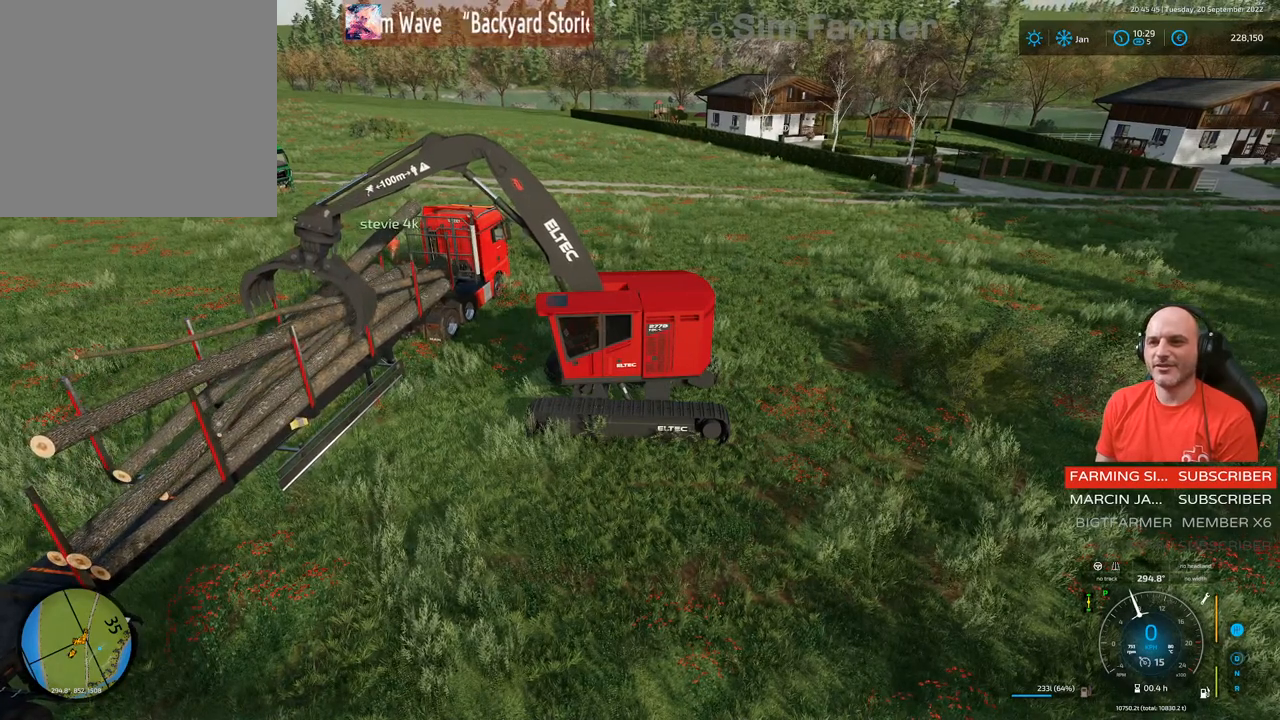
{"buttons": ["L1", "R1"], "left_stick": "down", "right_stick": "center", "events": [[117, "right_stick", "center"], [200, "R1", "down"], [267, "left_stick", "down"]]}
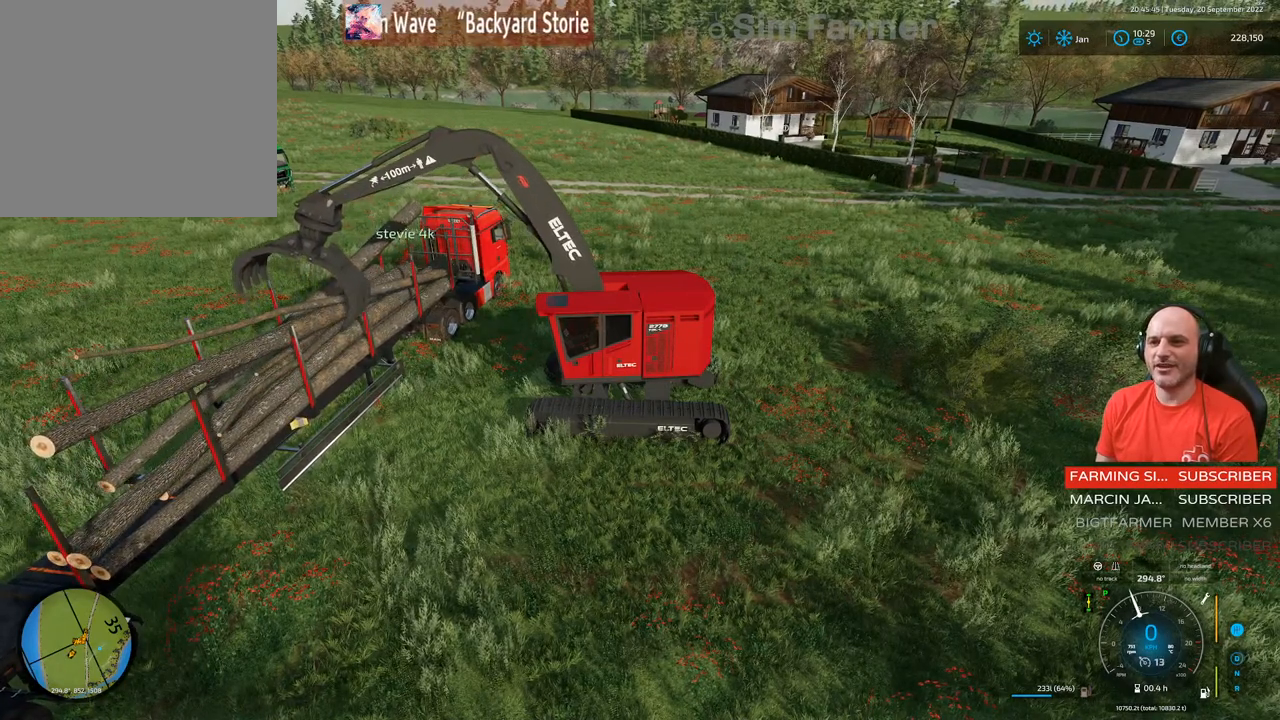
{"buttons": ["L1"], "left_stick": "center", "right_stick": "center", "events": [[250, "left_stick", "center"], [467, "R1", "up"]]}
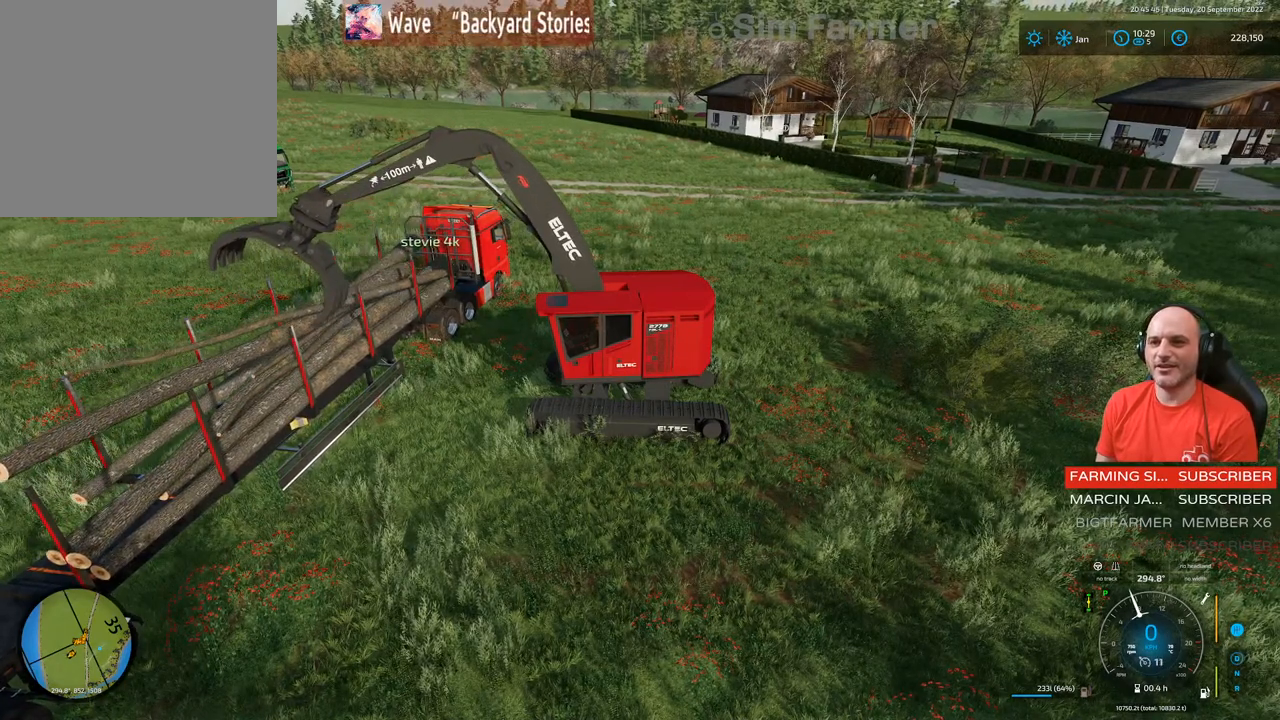
{"buttons": ["L1"], "left_stick": "up", "right_stick": "center", "events": [[467, "left_stick", "up"]]}
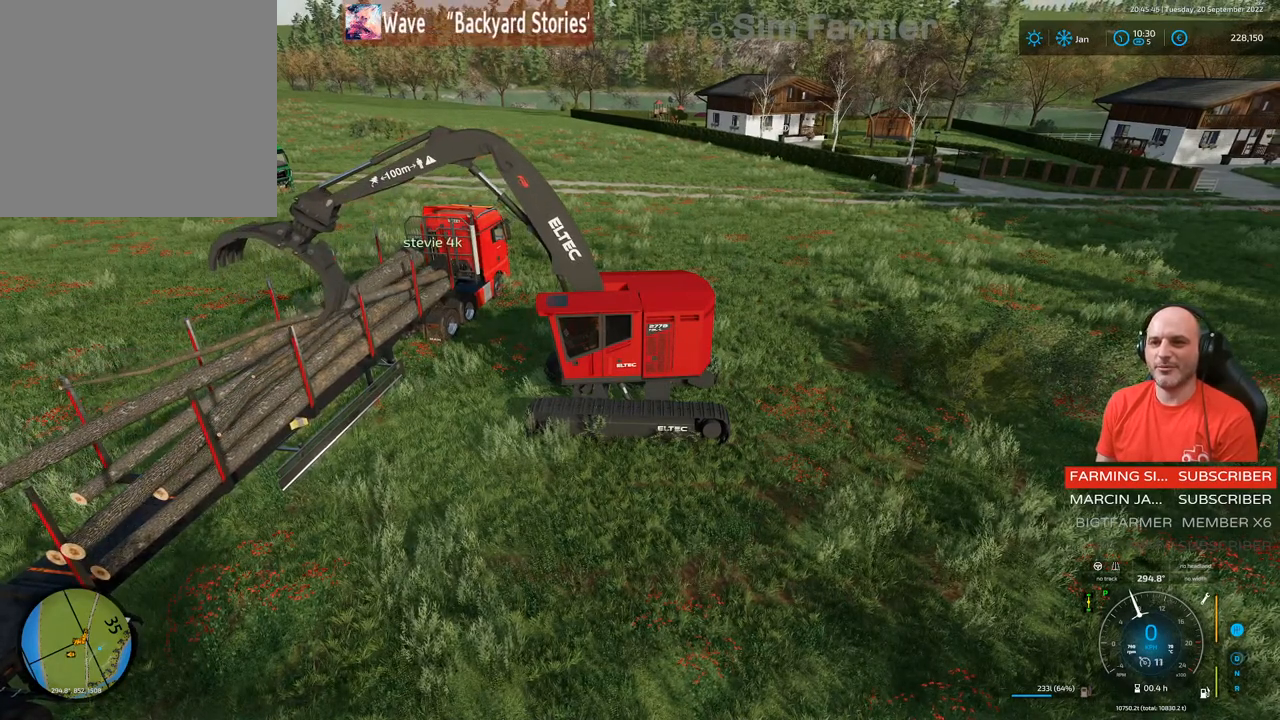
{"buttons": ["L1", "L2"], "left_stick": "up", "right_stick": "center", "events": [[67, "right_stick", "down-right"], [150, "L2", "down"], [217, "right_stick", "down"], [450, "right_stick", "center"]]}
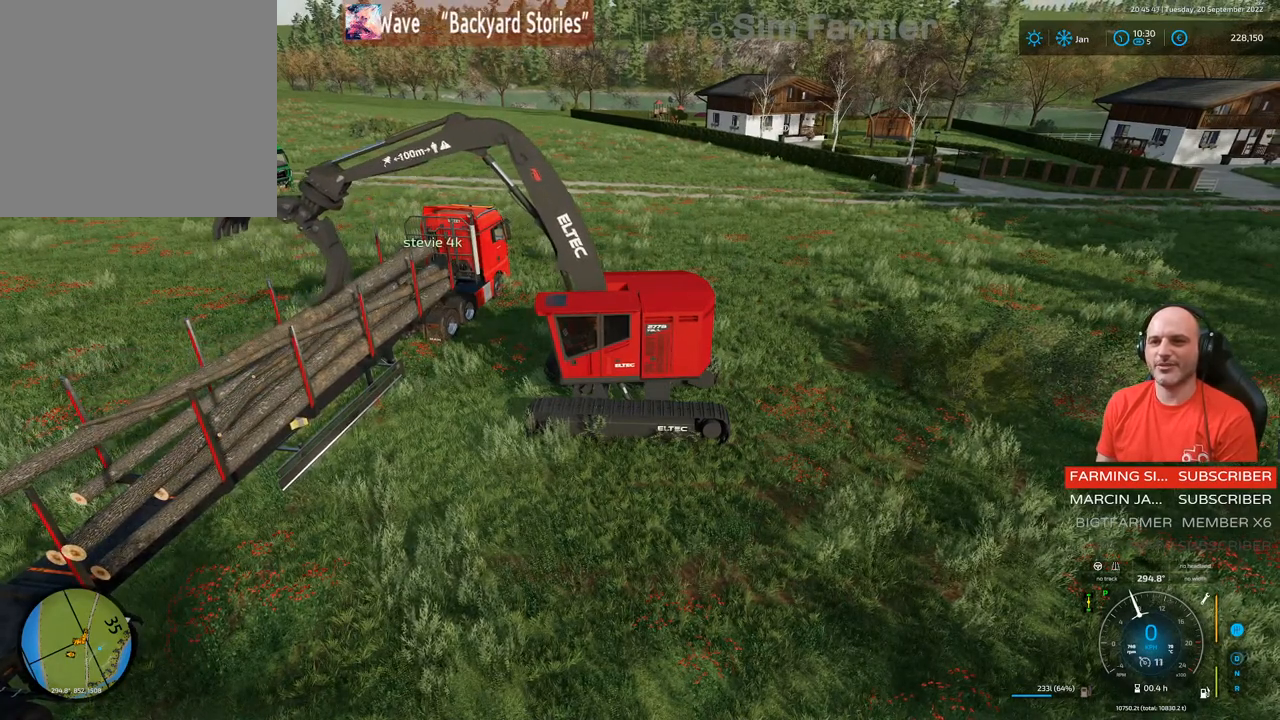
{"buttons": [], "left_stick": "center", "right_stick": "center", "events": [[300, "L2", "up"], [367, "left_stick", "center"], [417, "L1", "up"]]}
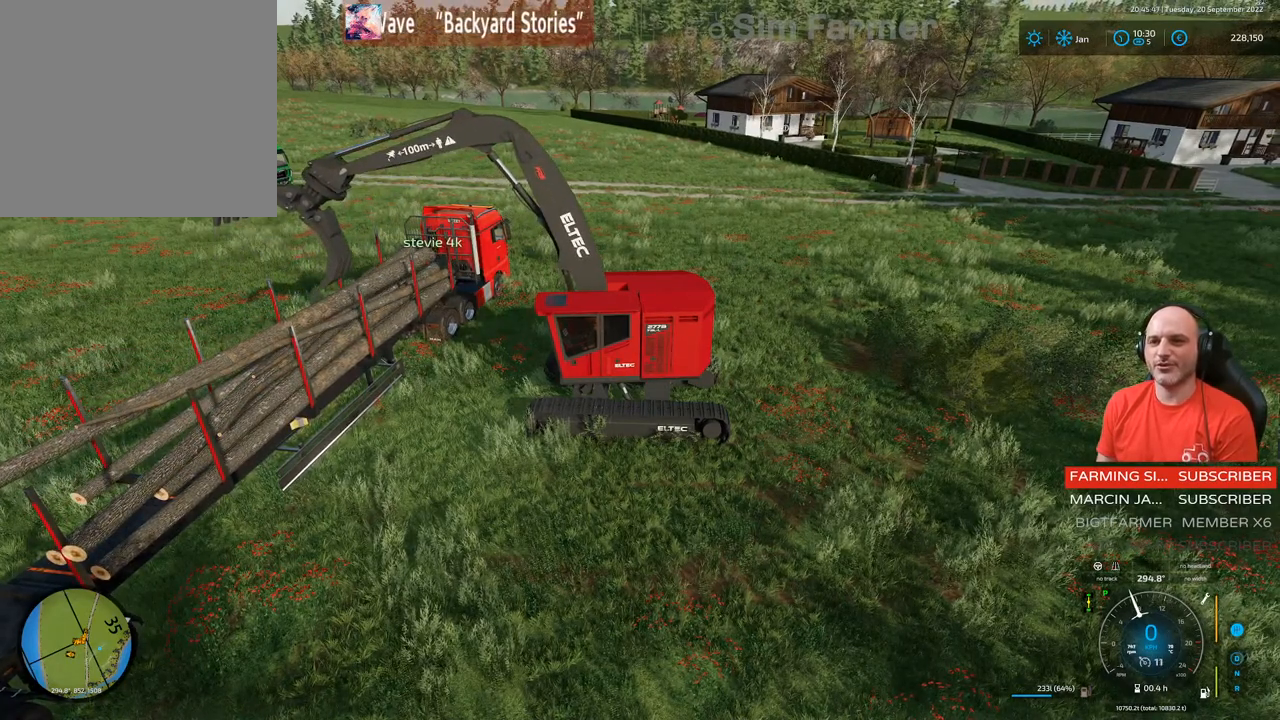
{"buttons": ["R2"], "left_stick": "center", "right_stick": "center", "events": [[483, "R2", "down"]]}
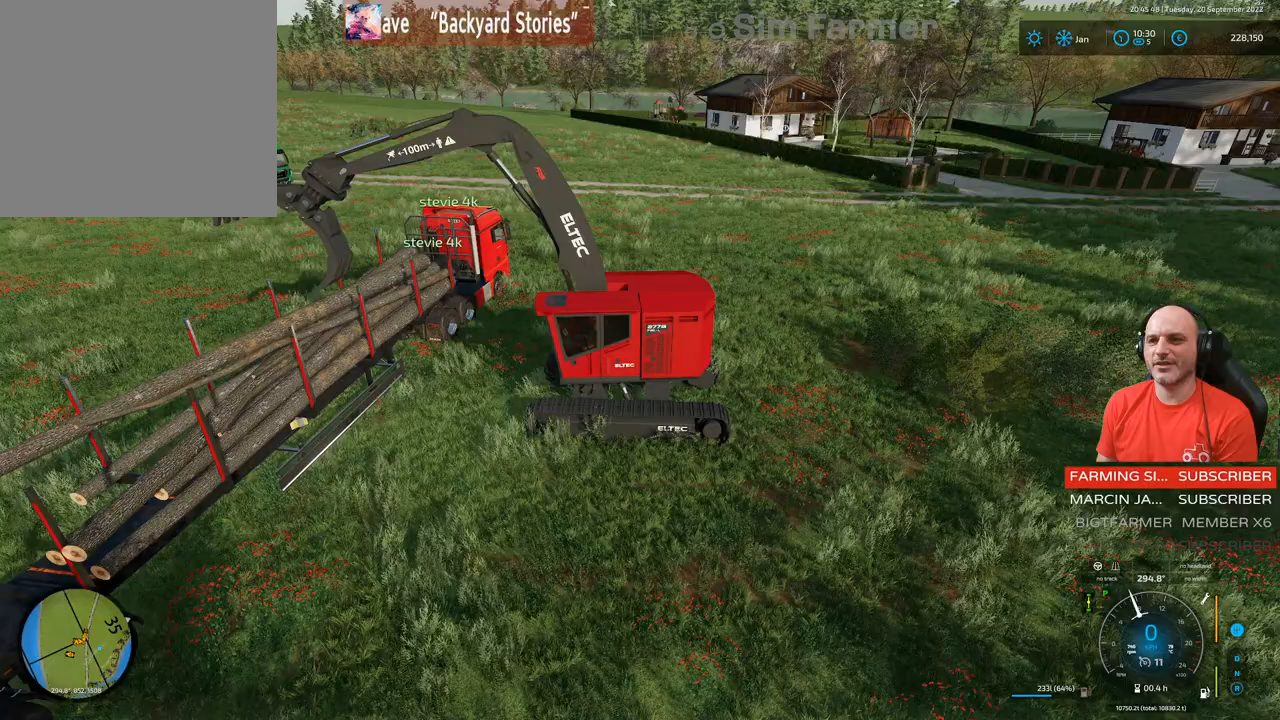
{"buttons": ["R2"], "left_stick": "right", "right_stick": "center", "events": [[200, "left_stick", "right"]]}
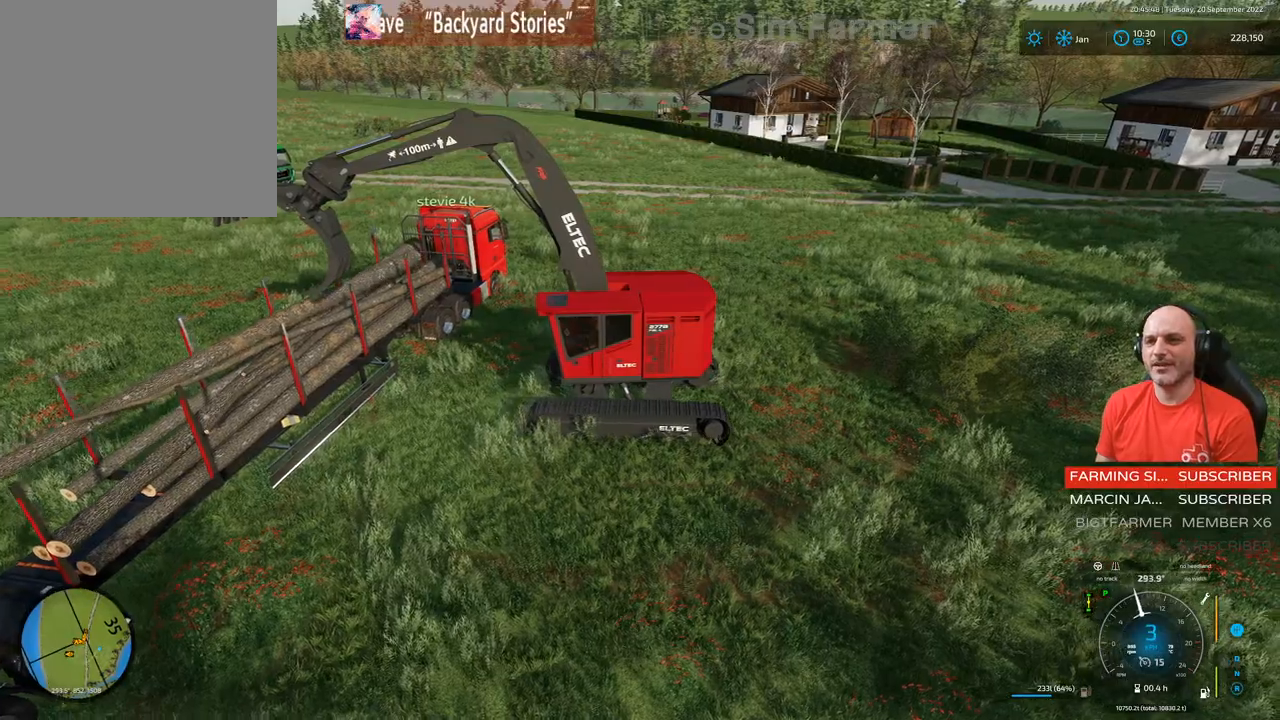
{"buttons": ["R2"], "left_stick": "center", "right_stick": "center", "events": [[267, "left_stick", "center"]]}
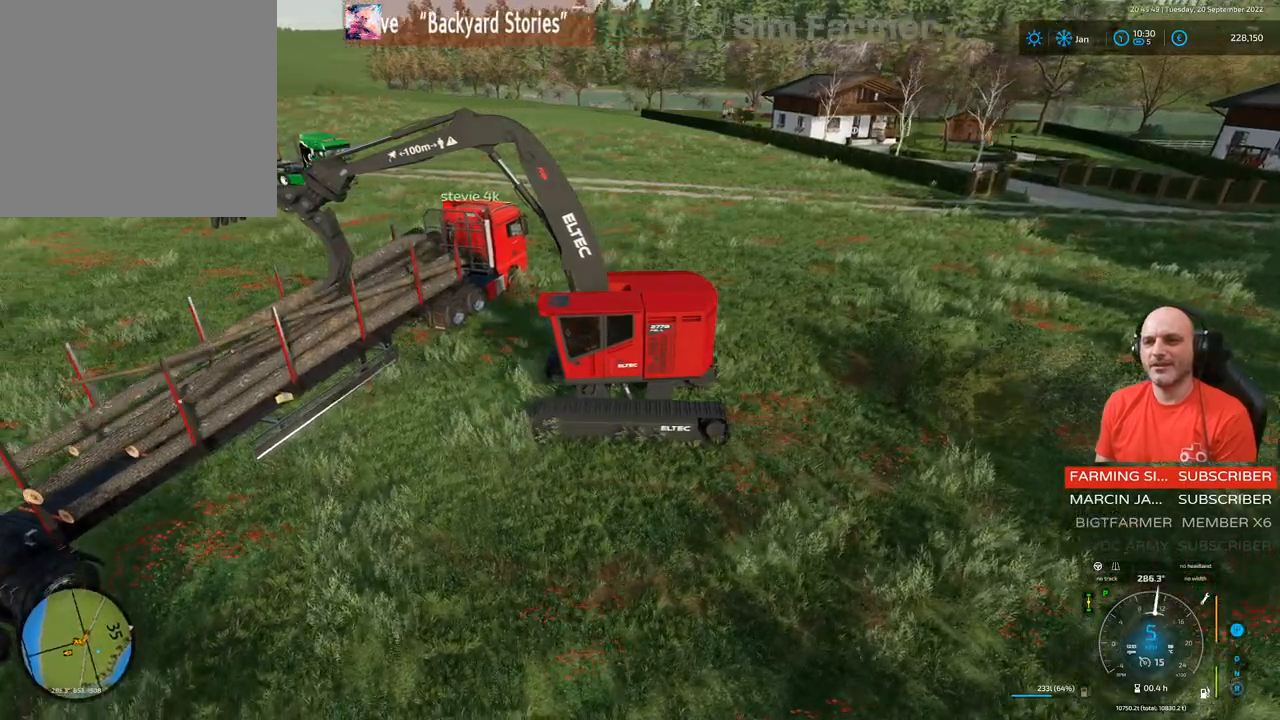
{"buttons": ["R2"], "left_stick": "center", "right_stick": "center", "events": []}
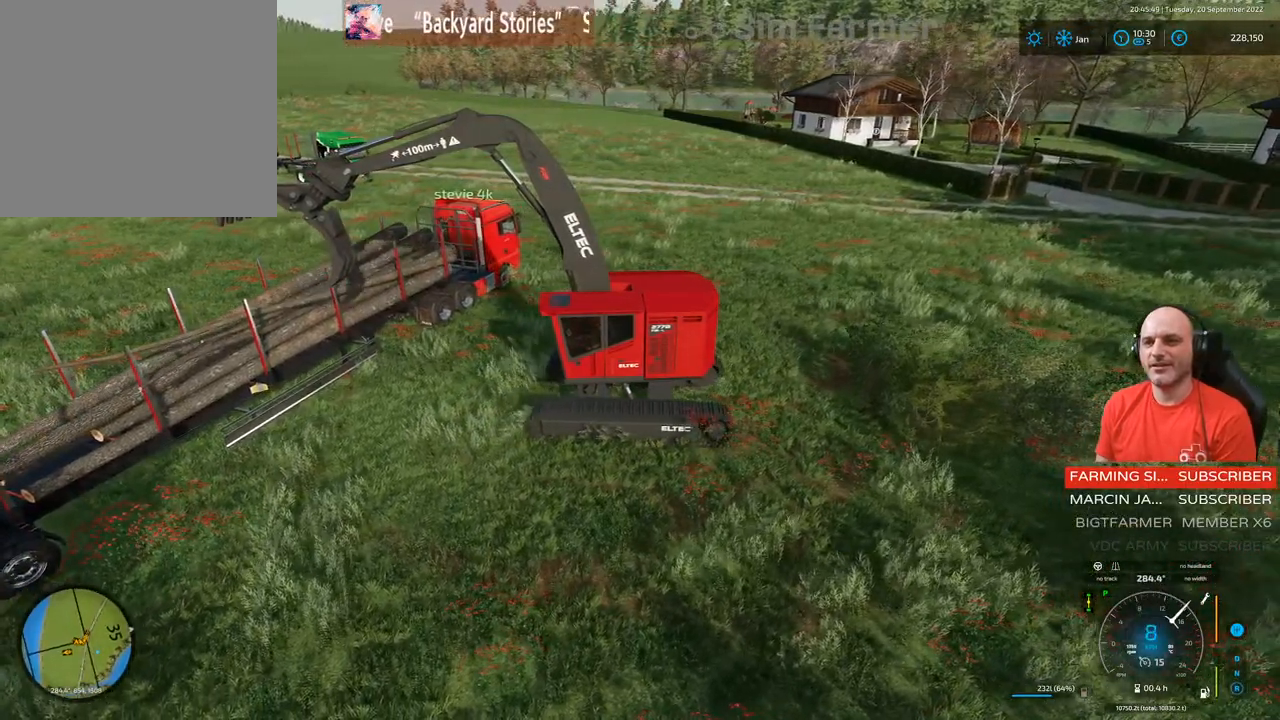
{"buttons": ["R2"], "left_stick": "up-right", "right_stick": "center", "events": [[300, "left_stick", "up-right"]]}
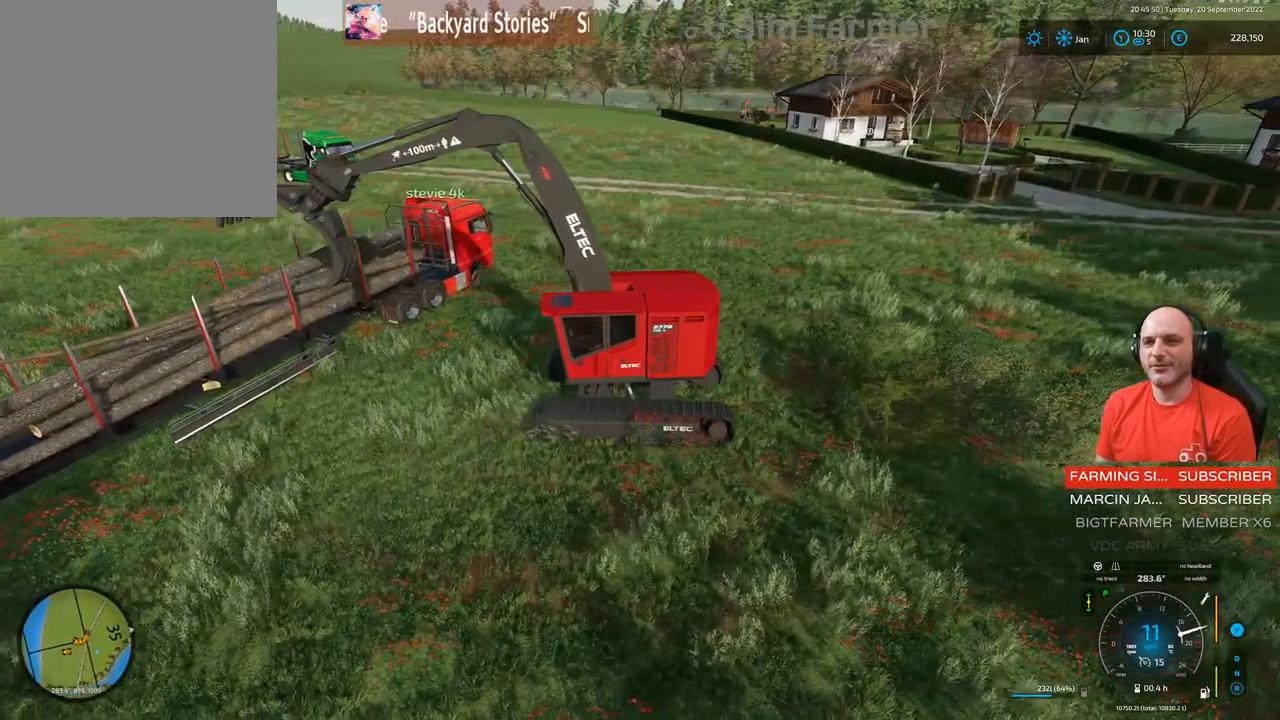
{"buttons": ["R2"], "left_stick": "up-right", "right_stick": "center", "events": []}
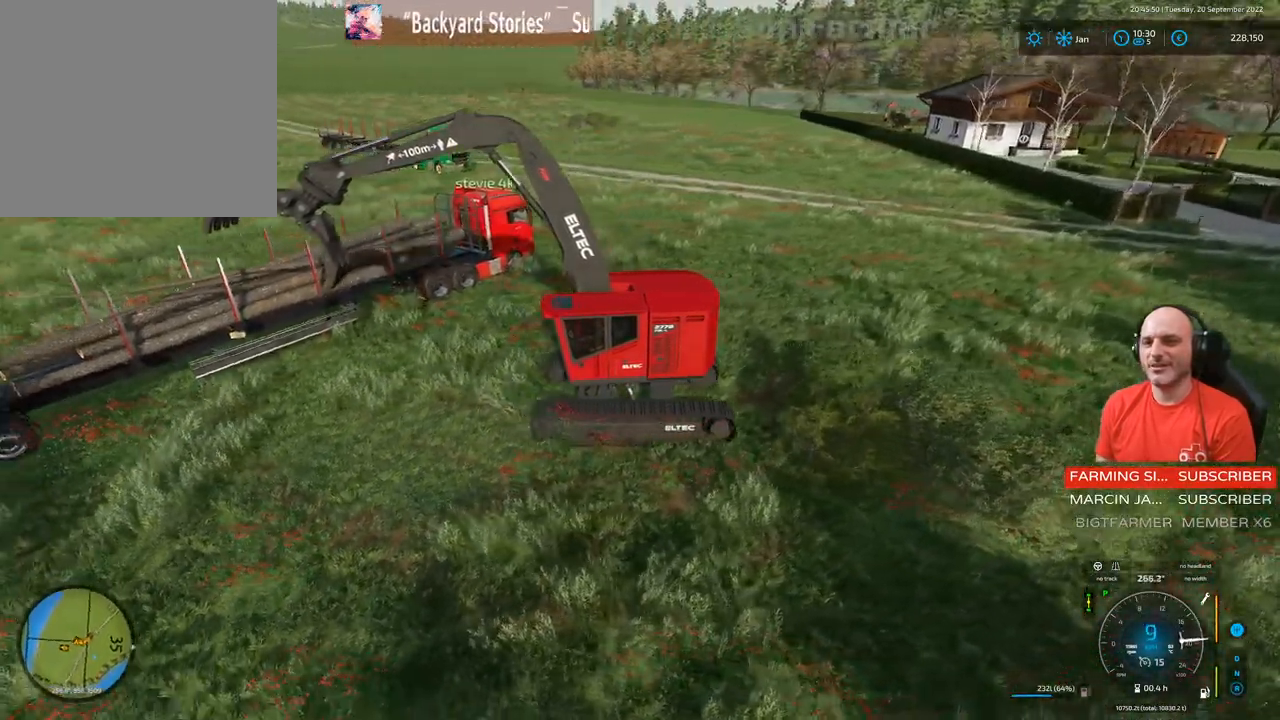
{"buttons": ["R2"], "left_stick": "up-right", "right_stick": "center", "events": []}
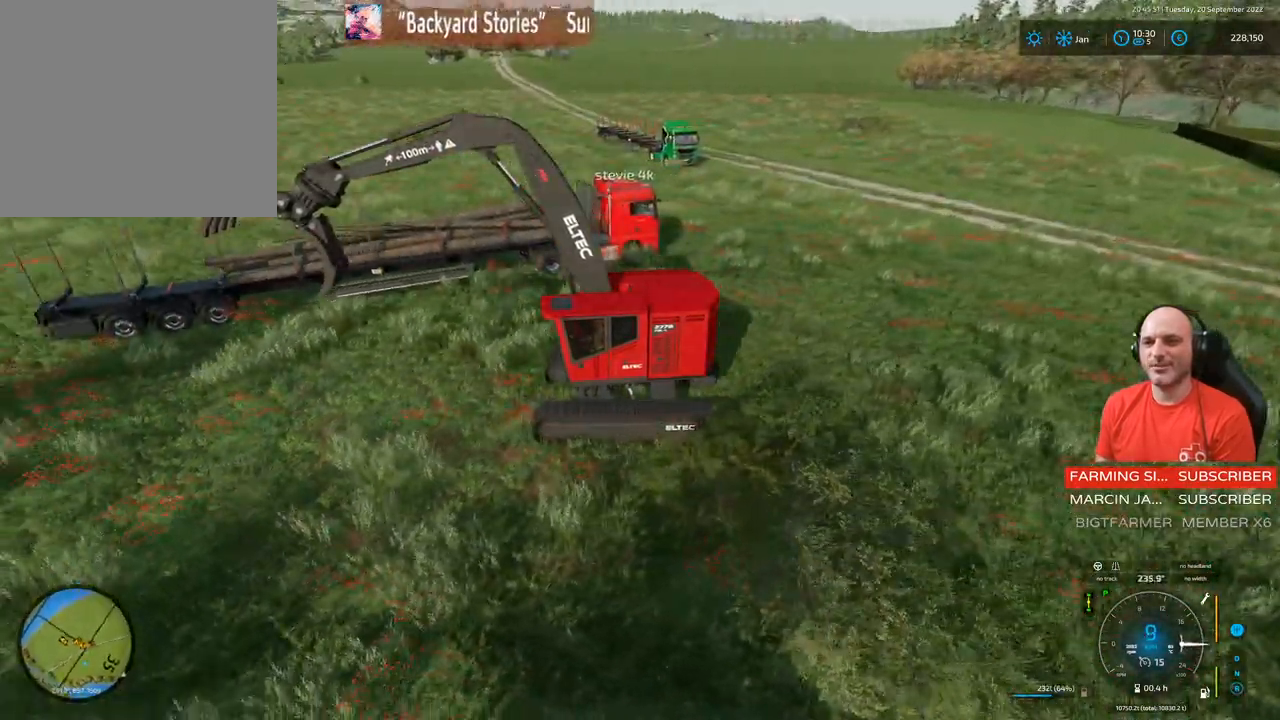
{"buttons": ["R2"], "left_stick": "right", "right_stick": "center", "events": [[250, "left_stick", "right"]]}
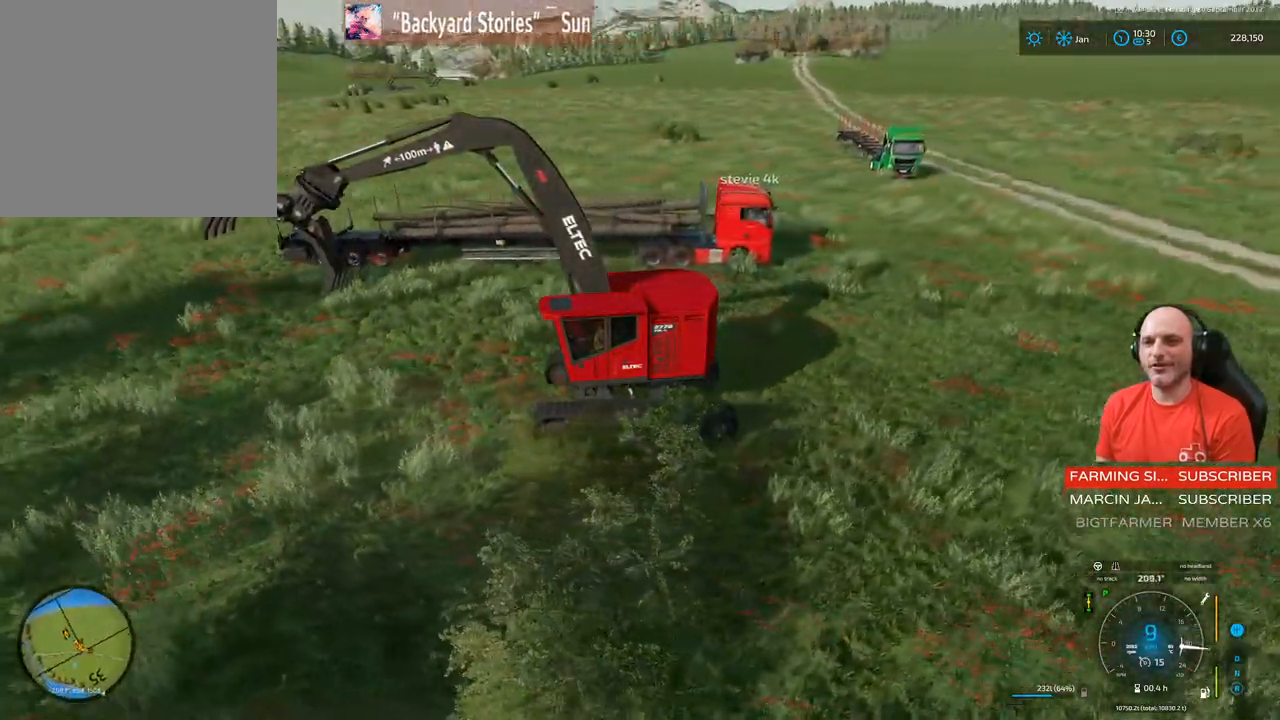
{"buttons": [], "left_stick": "center", "right_stick": "left", "events": [[83, "left_stick", "center"], [150, "right_stick", "left"], [350, "R2", "up"]]}
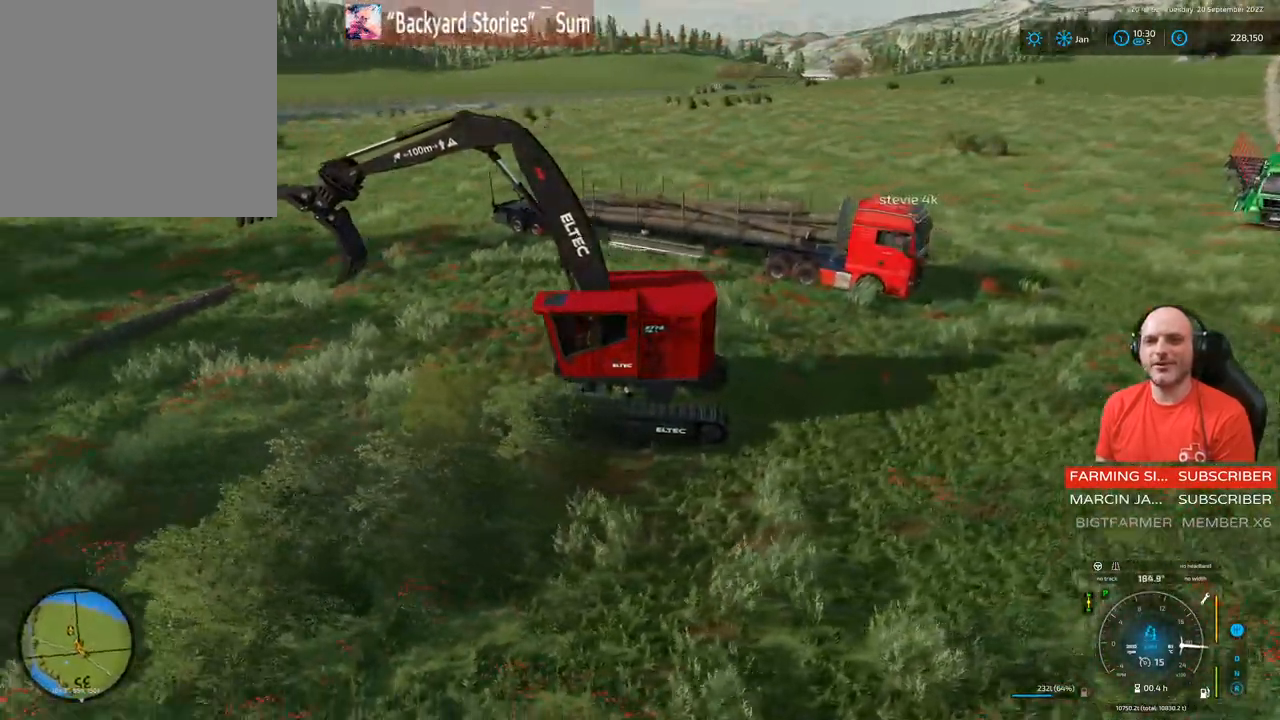
{"buttons": [], "left_stick": "center", "right_stick": "center", "events": [[33, "right_stick", "center"]]}
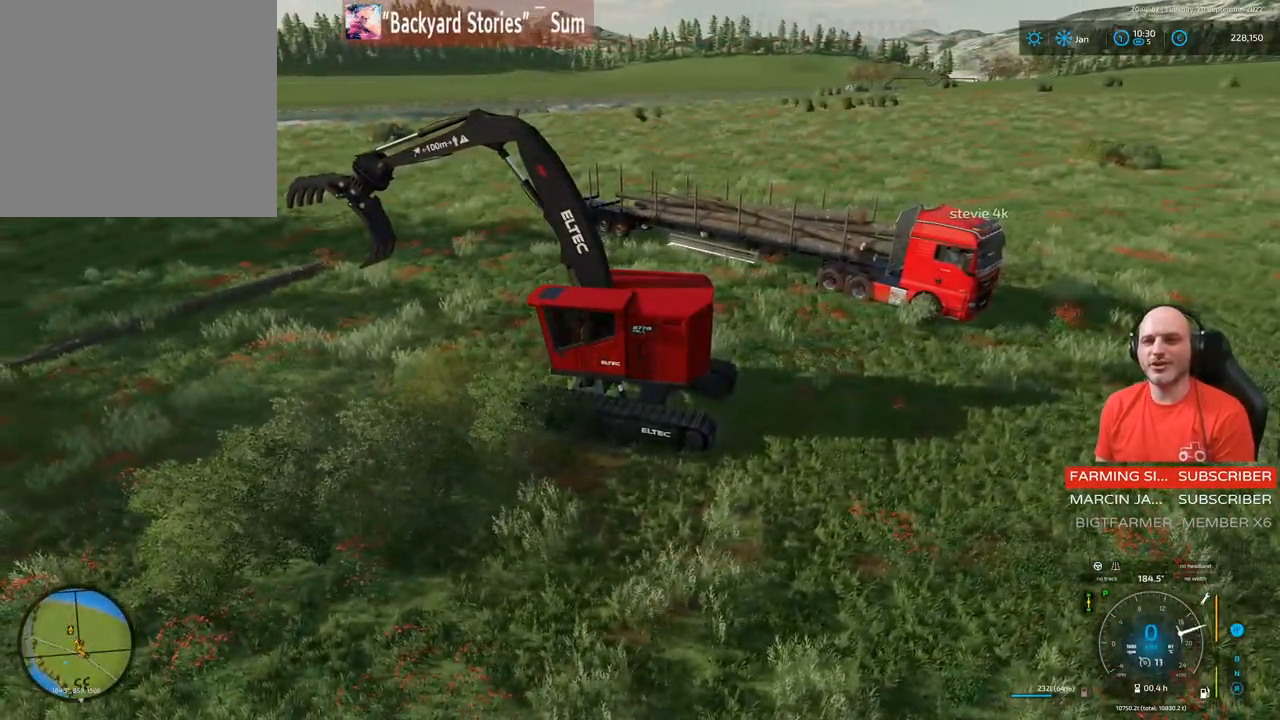
{"buttons": ["R2"], "left_stick": "center", "right_stick": "center", "events": [[117, "R2", "down"], [150, "left_stick", "up-left"], [300, "L1", "down"], [467, "left_stick", "center"], [500, "L1", "up"]]}
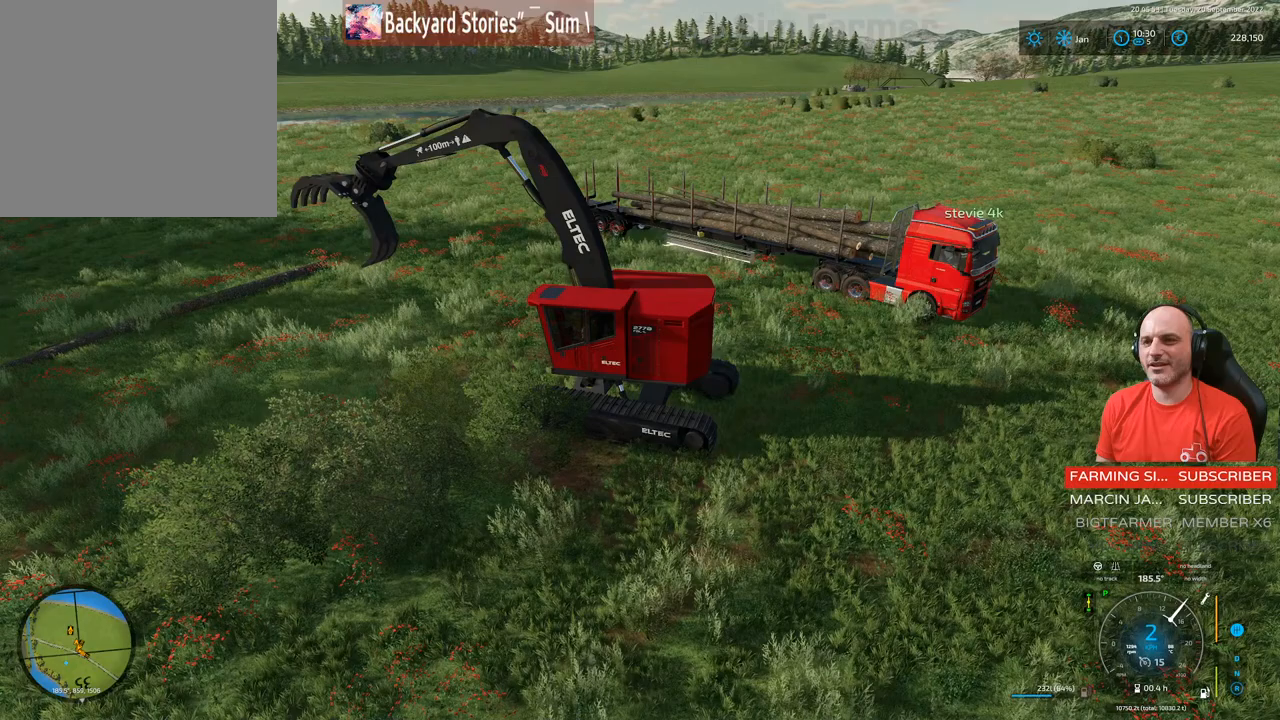
{"buttons": [], "left_stick": "center", "right_stick": "center", "events": [[117, "R2", "up"]]}
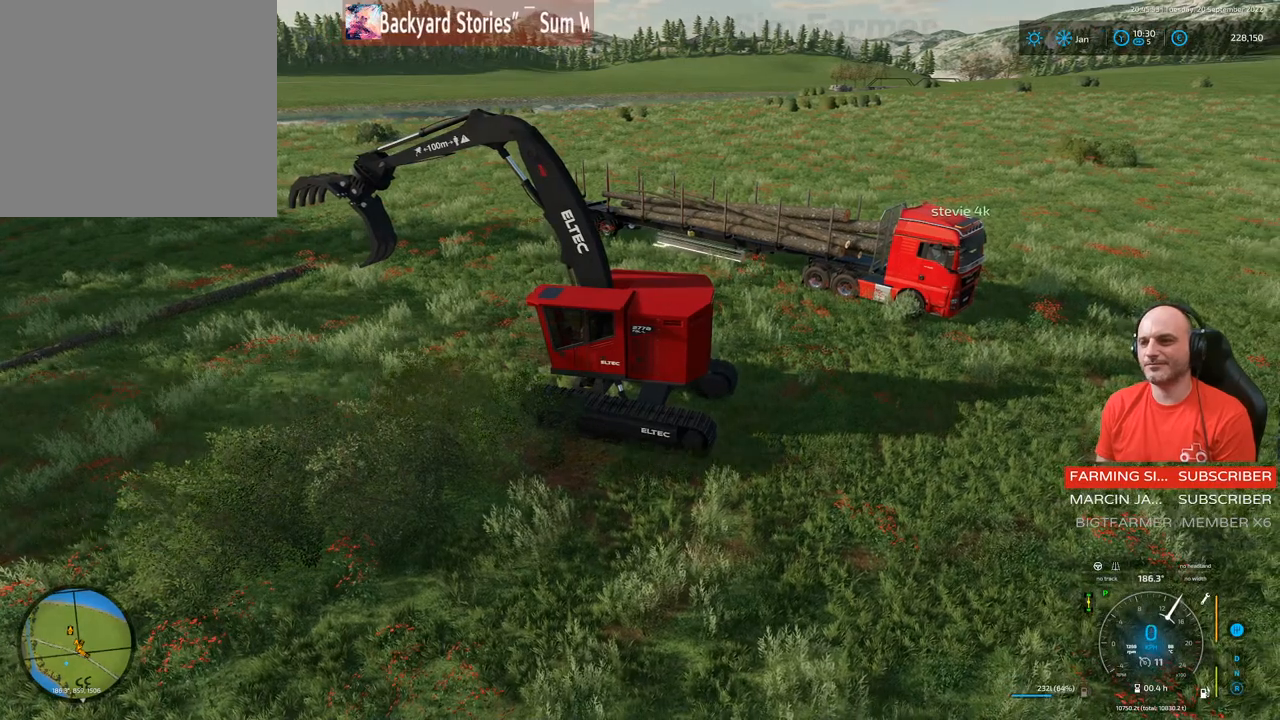
{"buttons": ["R2"], "left_stick": "left", "right_stick": "left", "events": [[67, "R2", "down"], [200, "left_stick", "left"], [350, "right_stick", "left"]]}
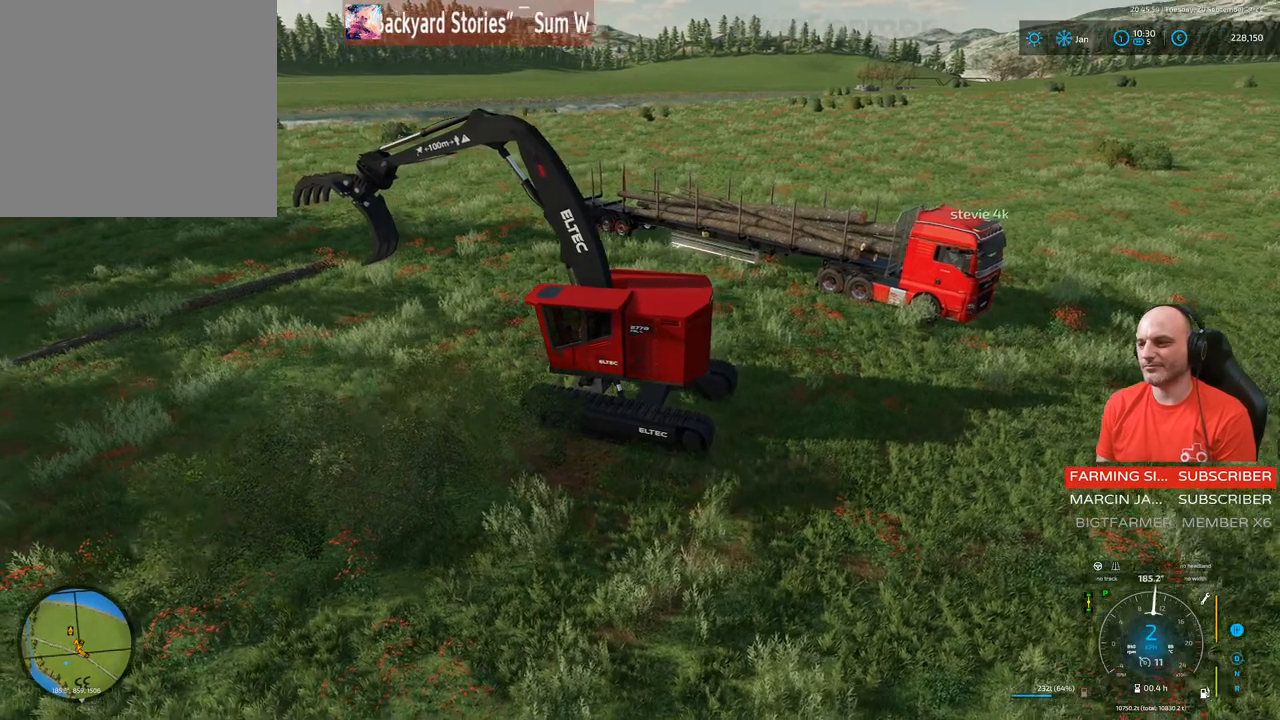
{"buttons": ["L1", "R2"], "left_stick": "center", "right_stick": "up", "events": [[133, "left_stick", "center"], [333, "L1", "down"], [367, "right_stick", "center"], [417, "right_stick", "up"]]}
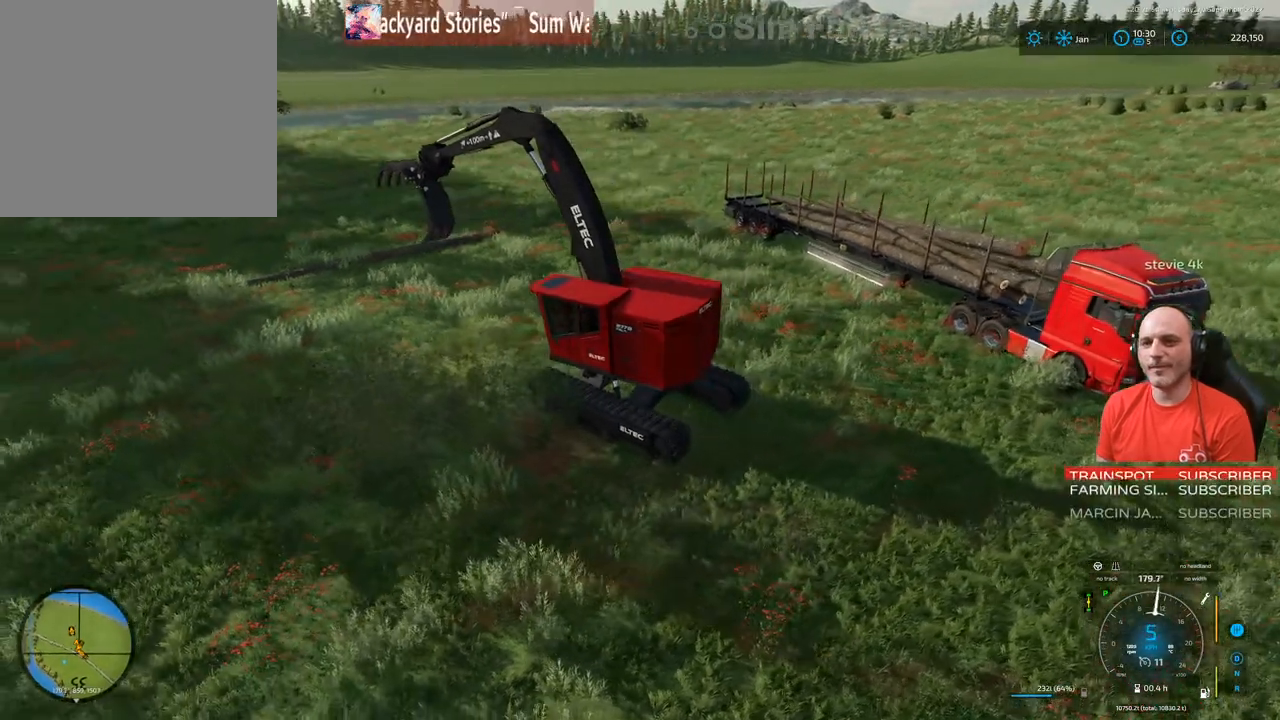
{"buttons": ["L1", "R2"], "left_stick": "center", "right_stick": "up", "events": []}
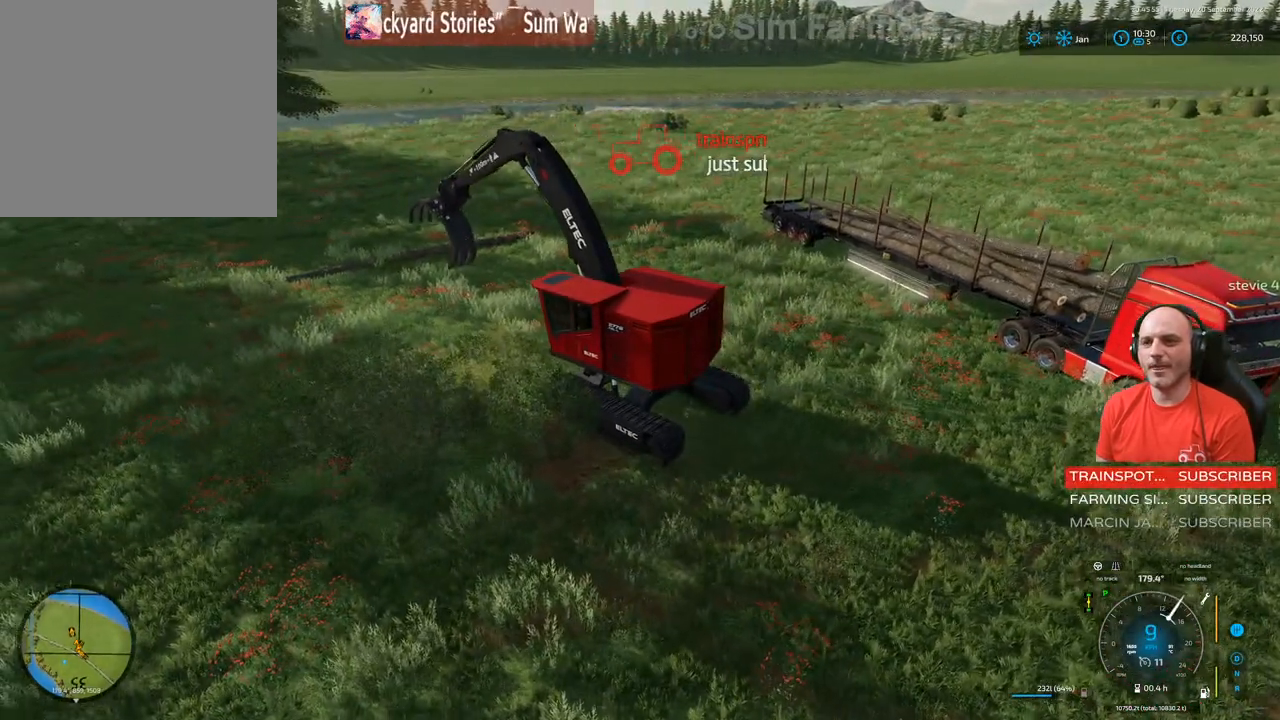
{"buttons": ["L1", "R1", "R2"], "left_stick": "up", "right_stick": "center", "events": [[17, "R1", "down"], [17, "left_stick", "up"], [367, "right_stick", "up-left"], [500, "right_stick", "center"]]}
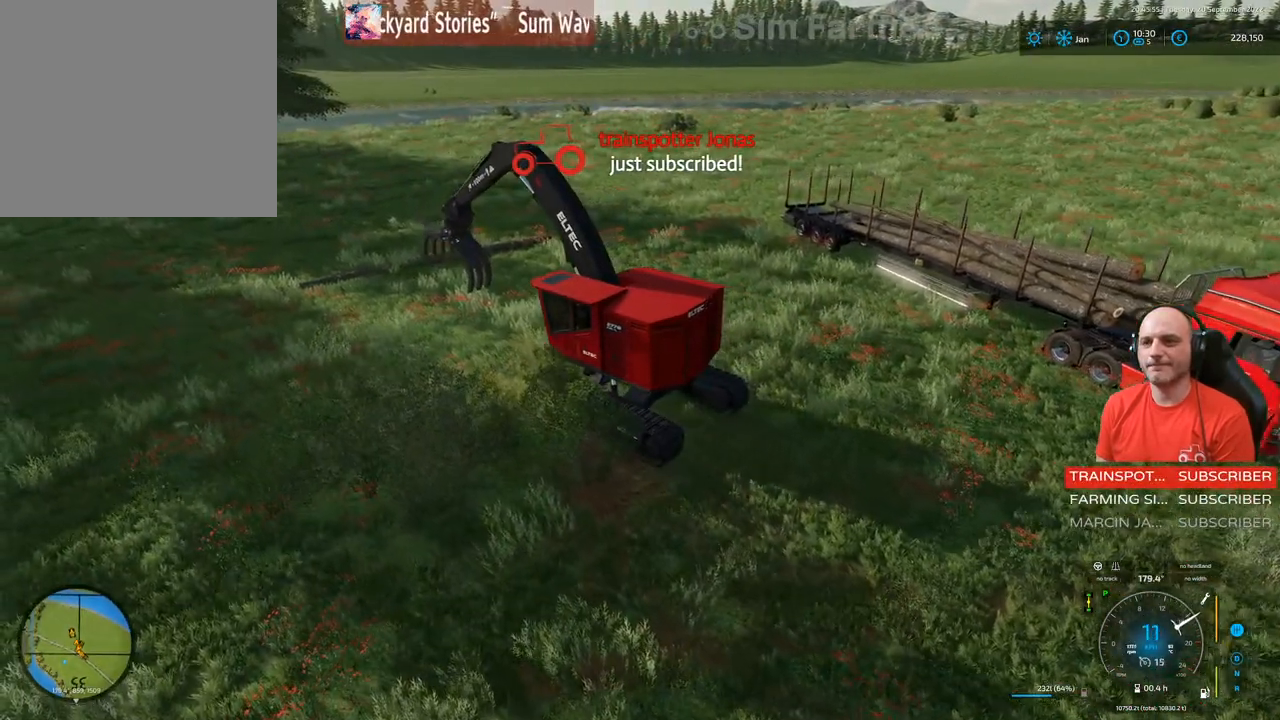
{"buttons": ["L1", "R2"], "left_stick": "up", "right_stick": "center", "events": [[117, "R1", "up"]]}
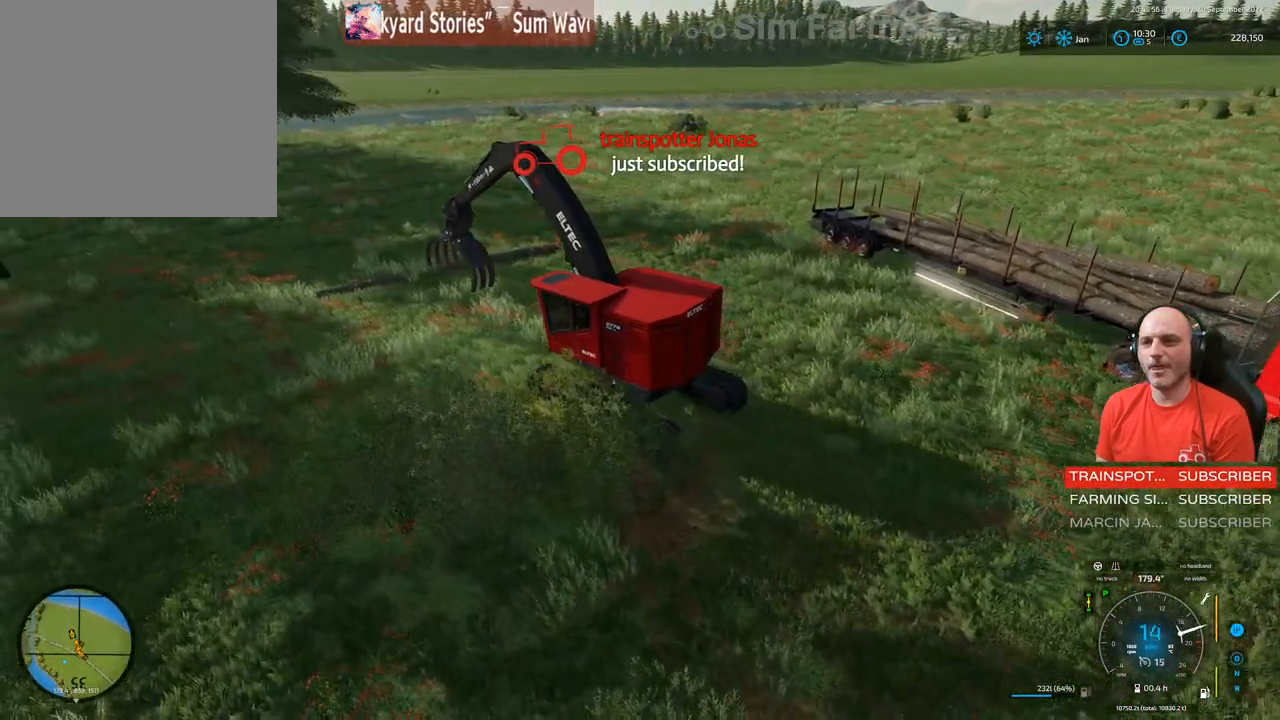
{"buttons": ["L1", "R2"], "left_stick": "up-right", "right_stick": "center", "events": [[117, "left_stick", "up-right"]]}
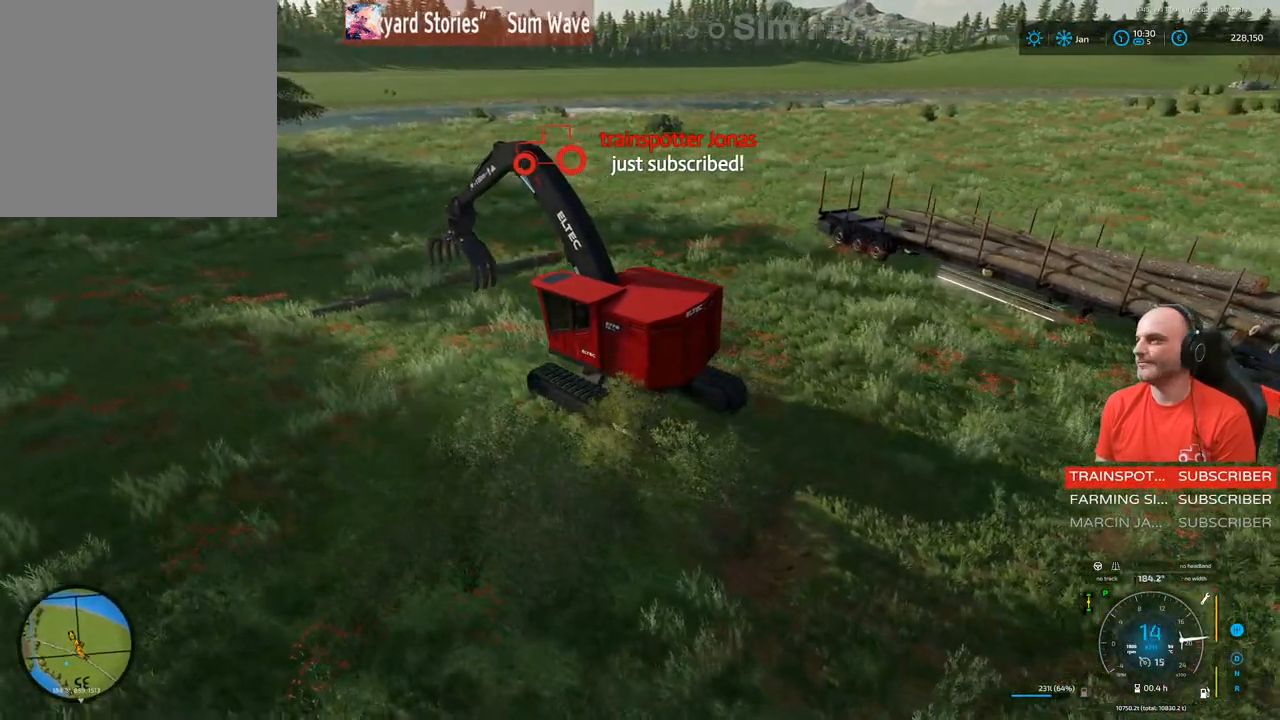
{"buttons": [], "left_stick": "center", "right_stick": "center", "events": [[50, "L1", "up"], [100, "left_stick", "center"], [117, "R2", "up"]]}
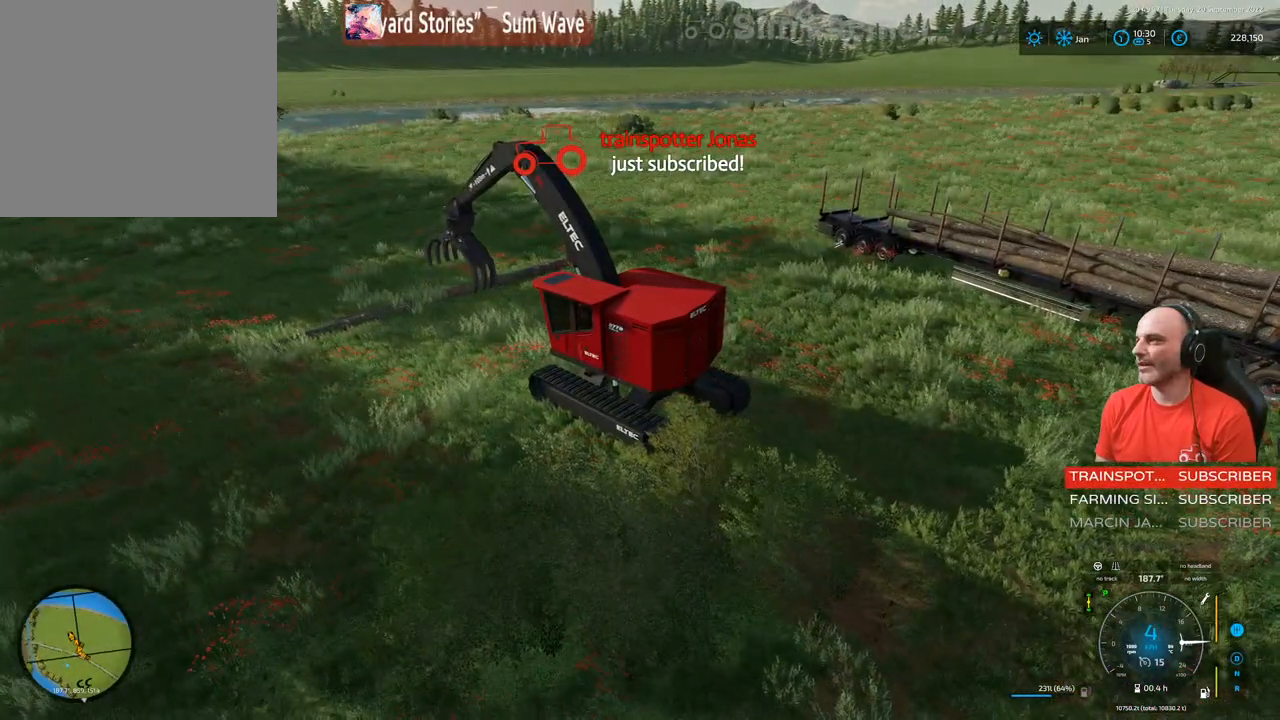
{"buttons": [], "left_stick": "center", "right_stick": "center", "events": []}